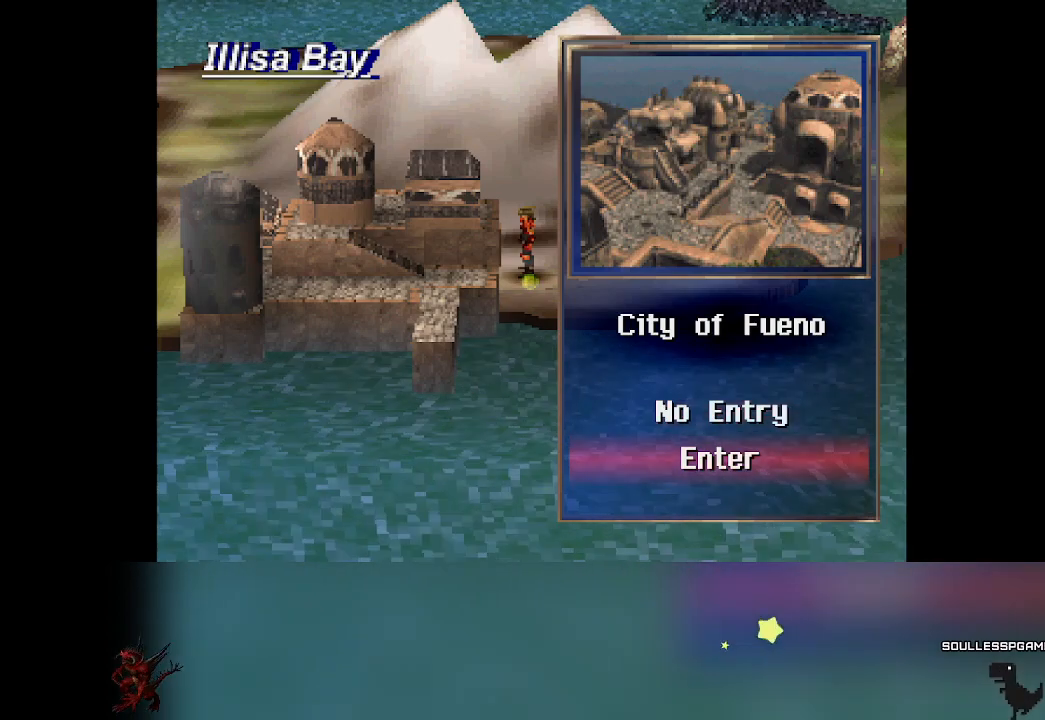
Gameplay with a controller (PlayStation layout); each line is a JSON object with the inputs held at the frame after it. "events" lists button and stick changes between this image and that frame as [ms after this image, input, new state], when the widget could be followed in between. Not read: right_stick.
{"buttons": [], "left_stick": "center", "events": []}
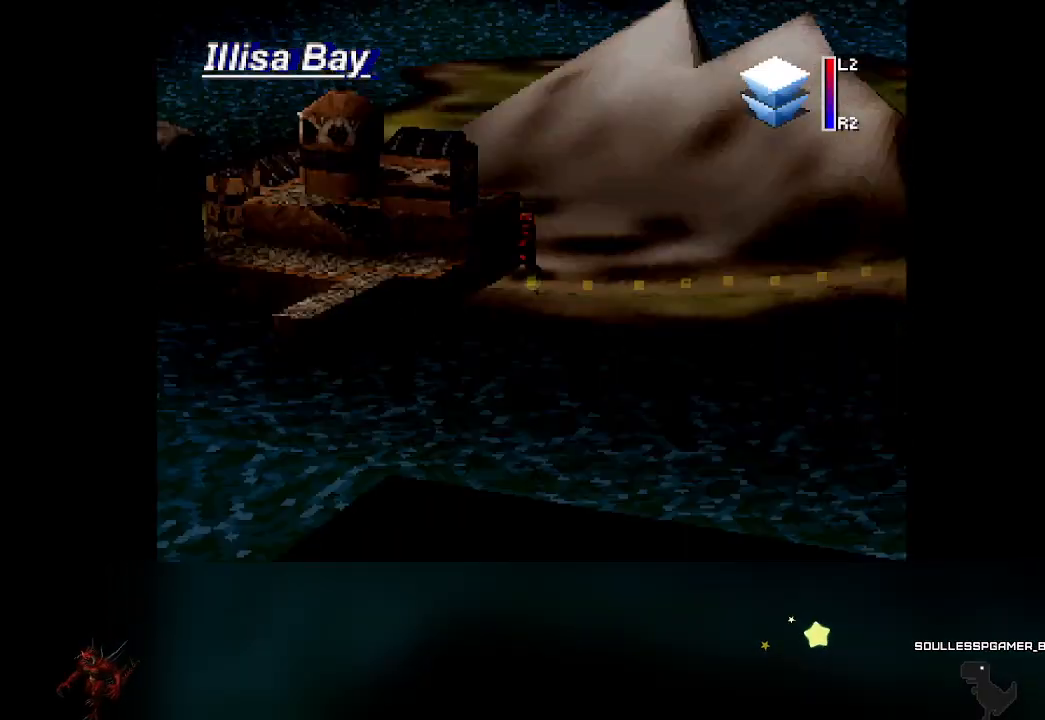
{"buttons": [], "left_stick": "center", "events": []}
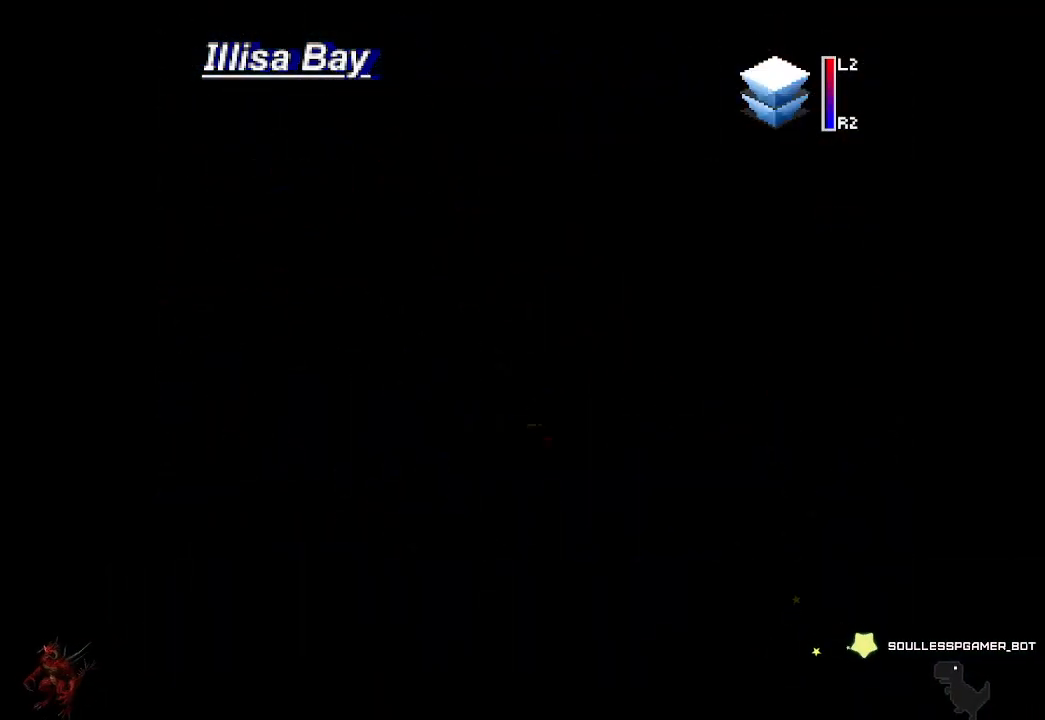
{"buttons": [], "left_stick": "center", "events": []}
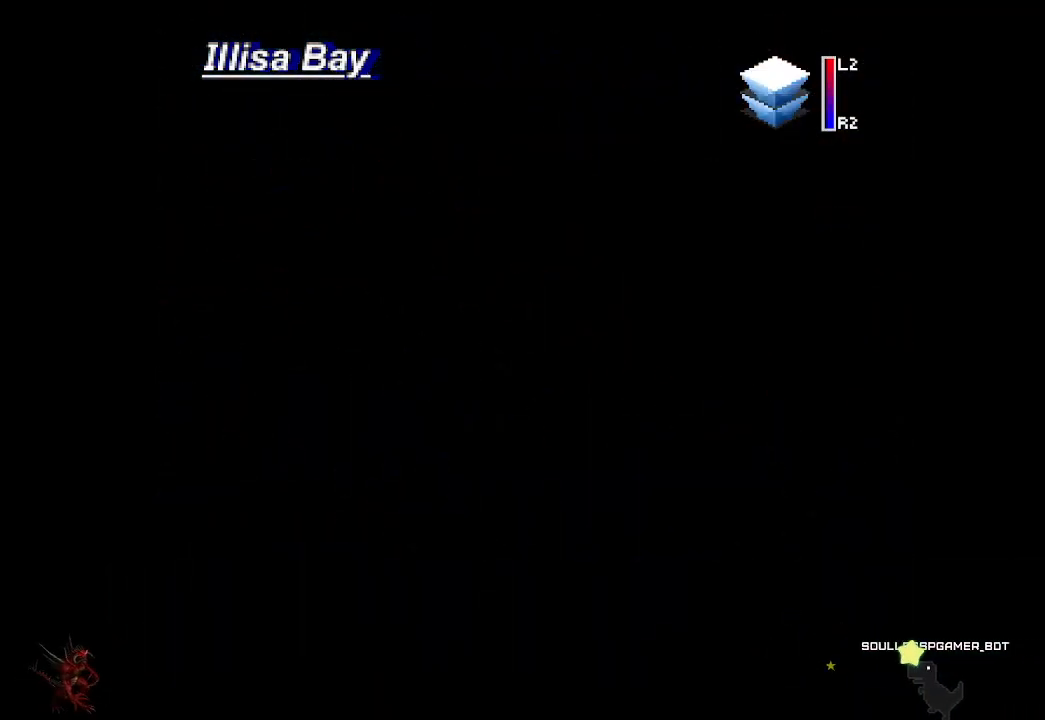
{"buttons": [], "left_stick": "center", "events": []}
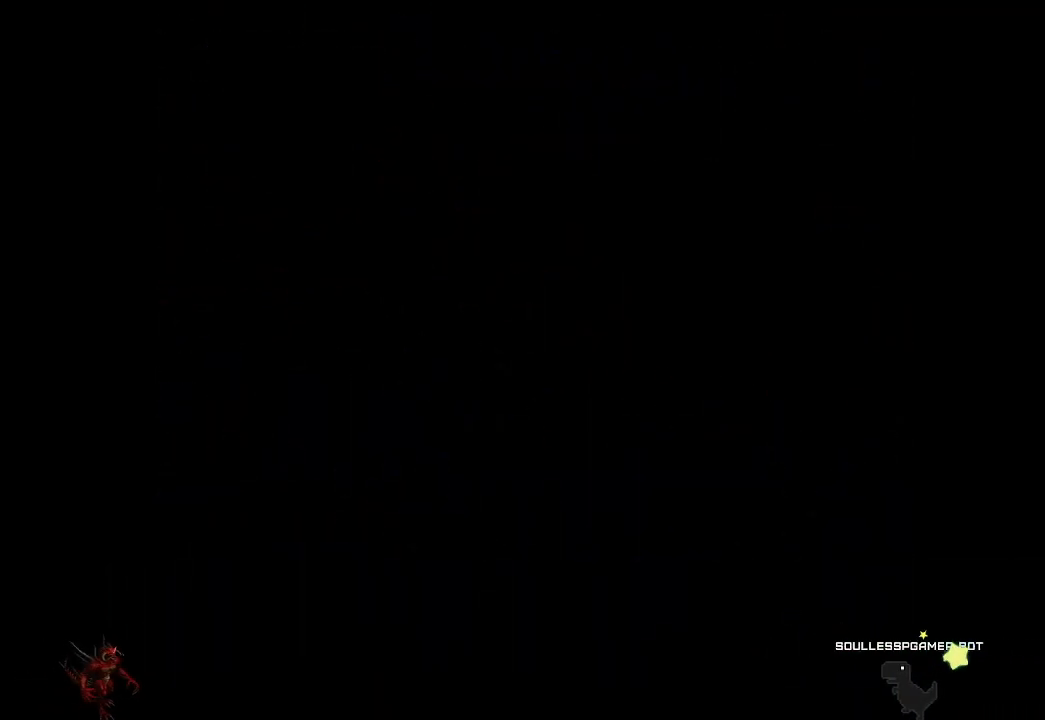
{"buttons": [], "left_stick": "center", "events": []}
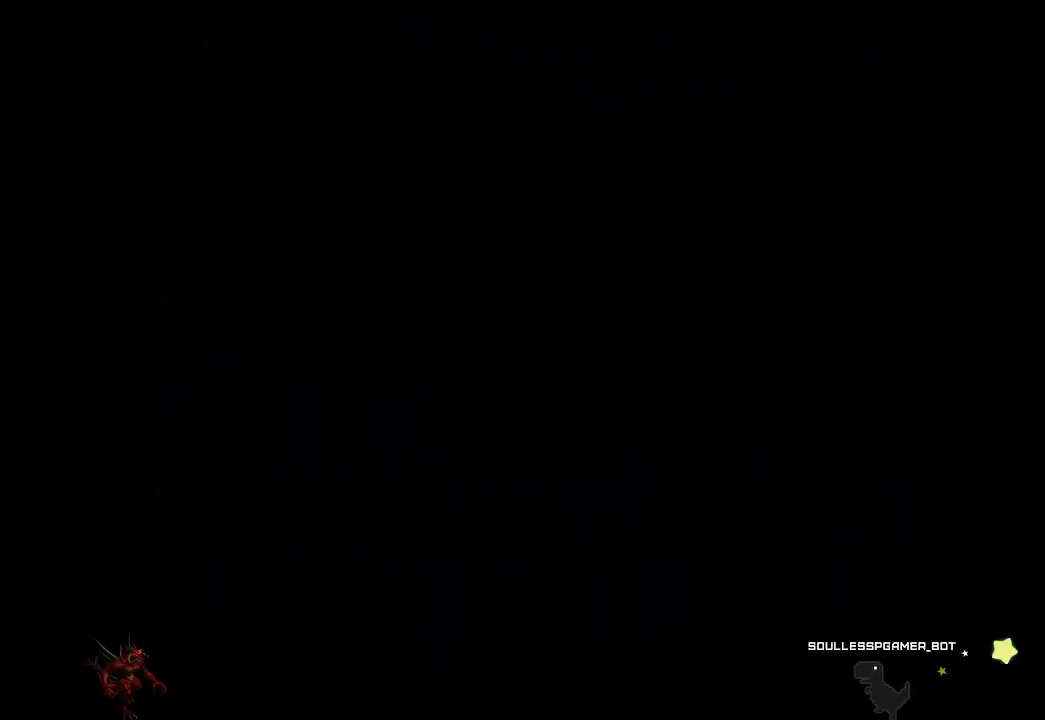
{"buttons": [], "left_stick": "center", "events": []}
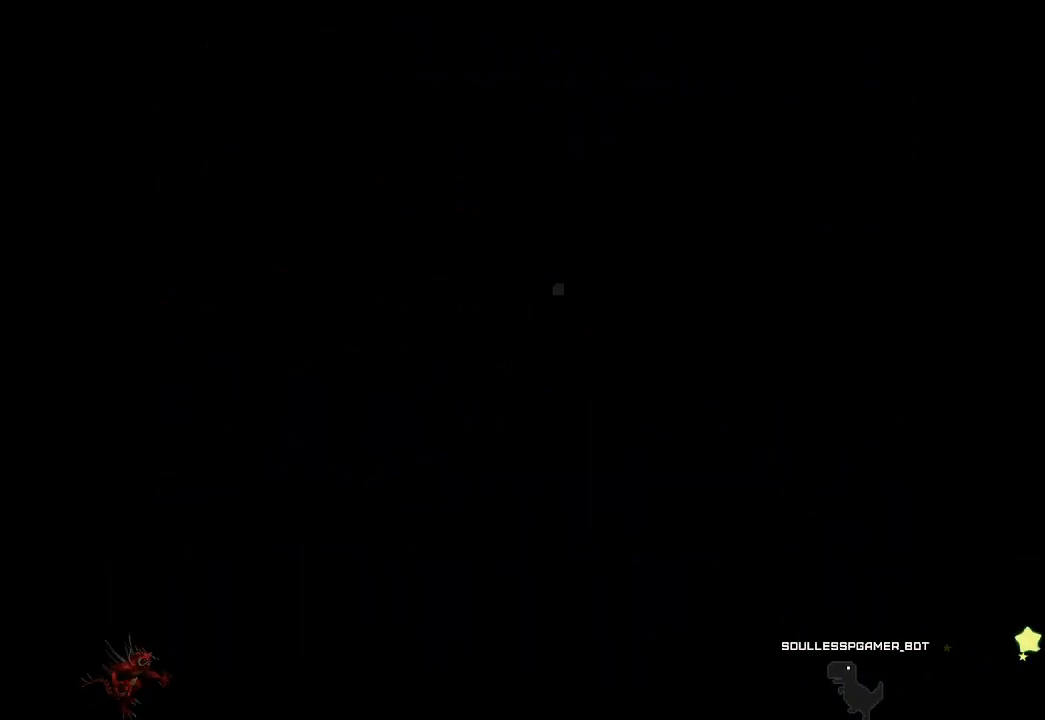
{"buttons": [], "left_stick": "center", "events": []}
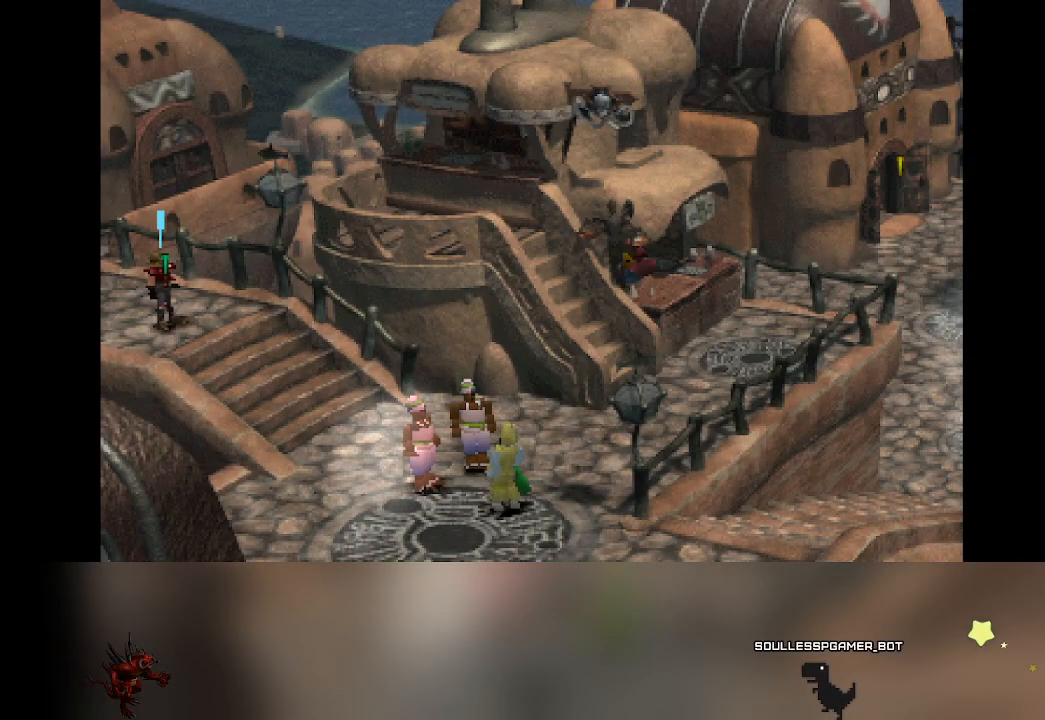
{"buttons": [], "left_stick": "right", "events": [[150, "left_stick", "down-right"], [367, "left_stick", "right"]]}
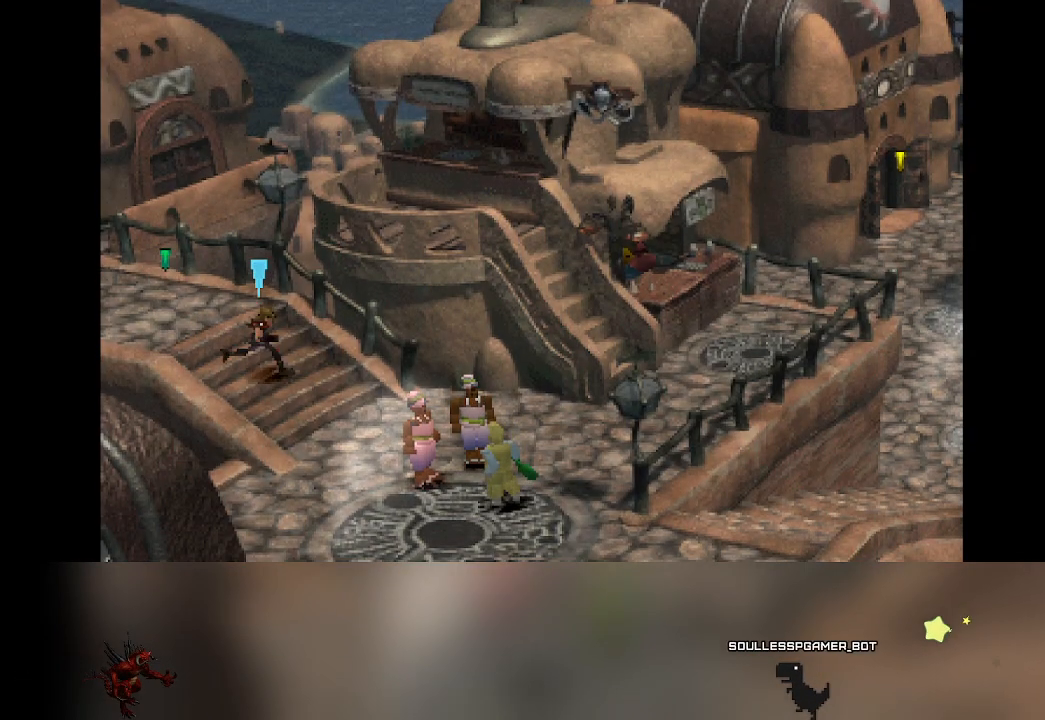
{"buttons": [], "left_stick": "right", "events": []}
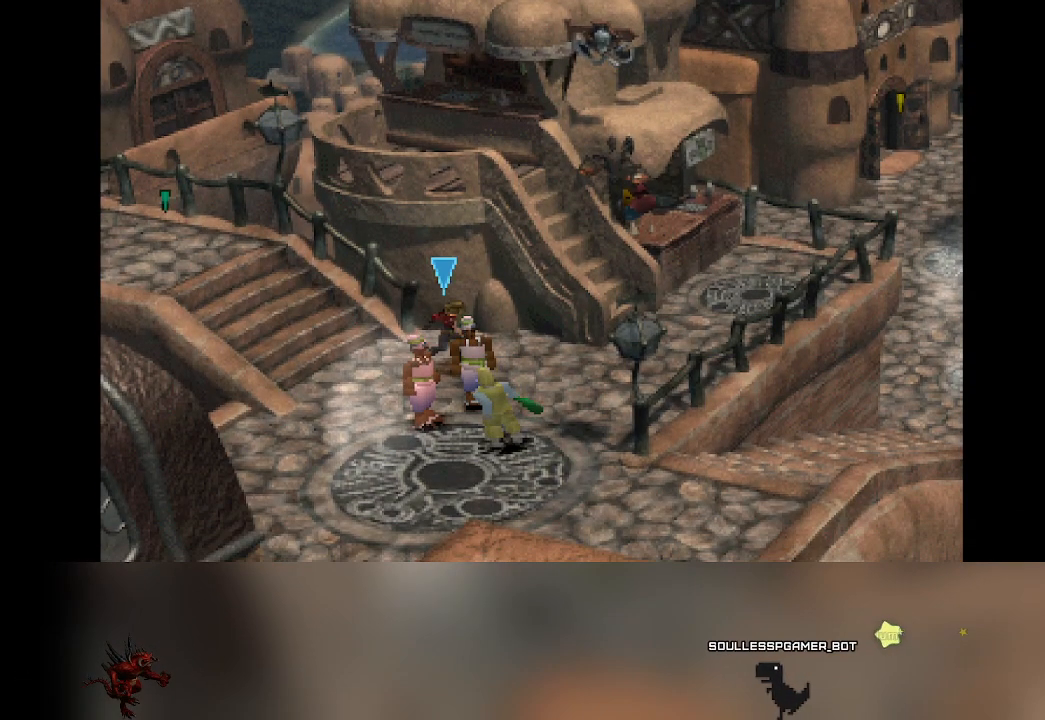
{"buttons": [], "left_stick": "up-right", "events": [[467, "left_stick", "up-right"]]}
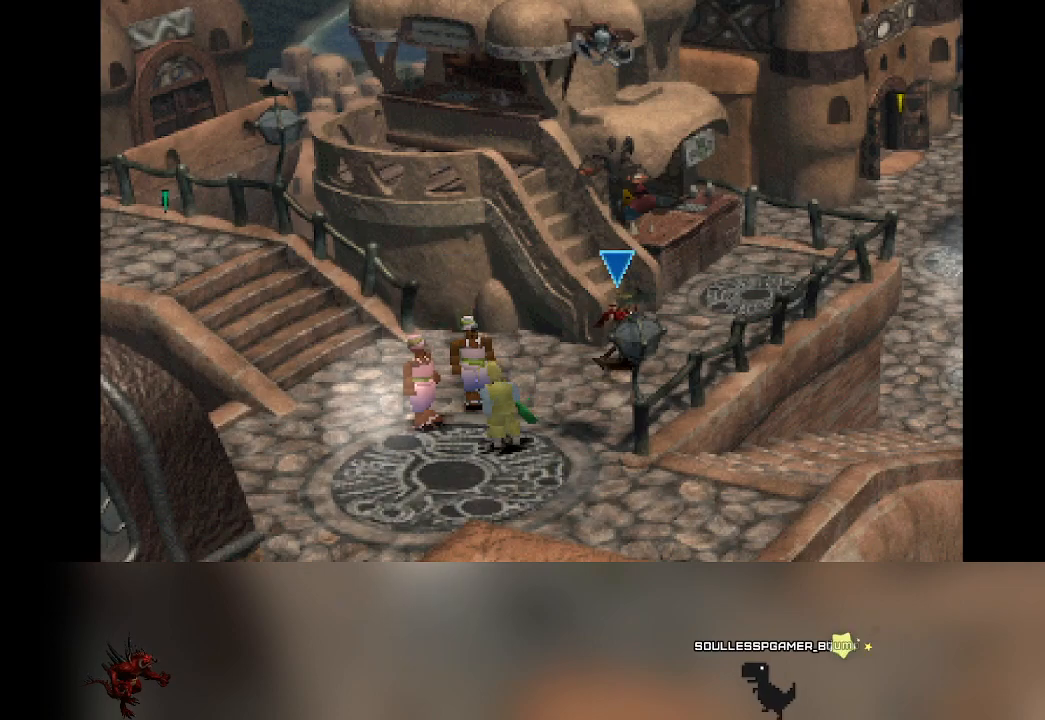
{"buttons": [], "left_stick": "up", "events": [[233, "left_stick", "up"]]}
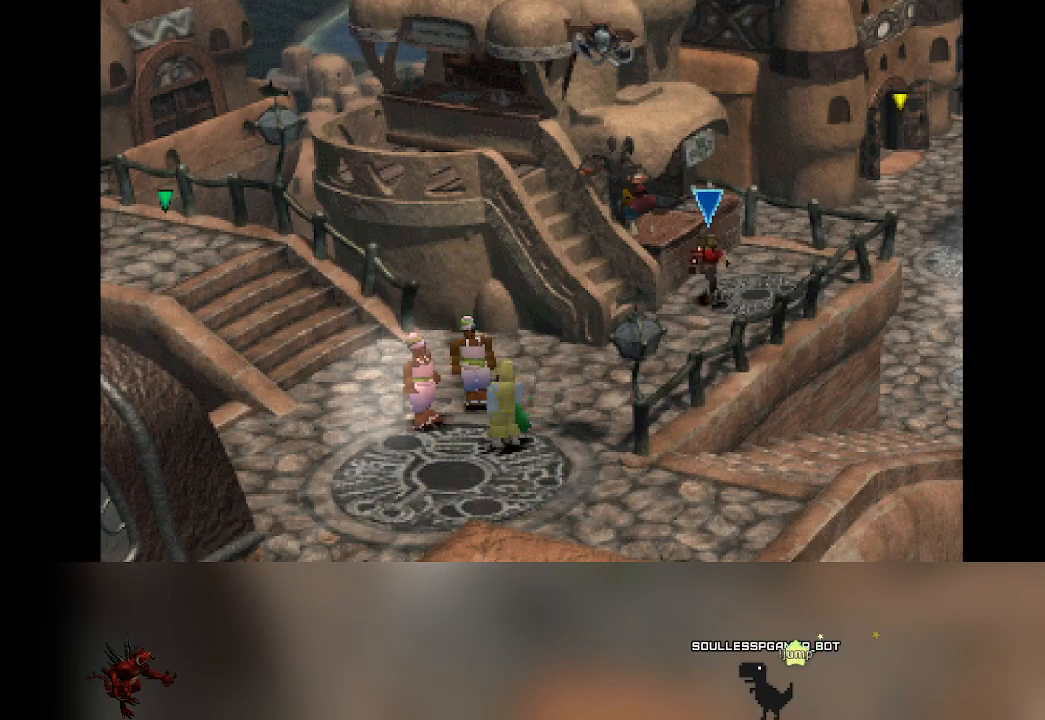
{"buttons": [], "left_stick": "center", "events": [[150, "left_stick", "up-left"], [333, "left_stick", "center"]]}
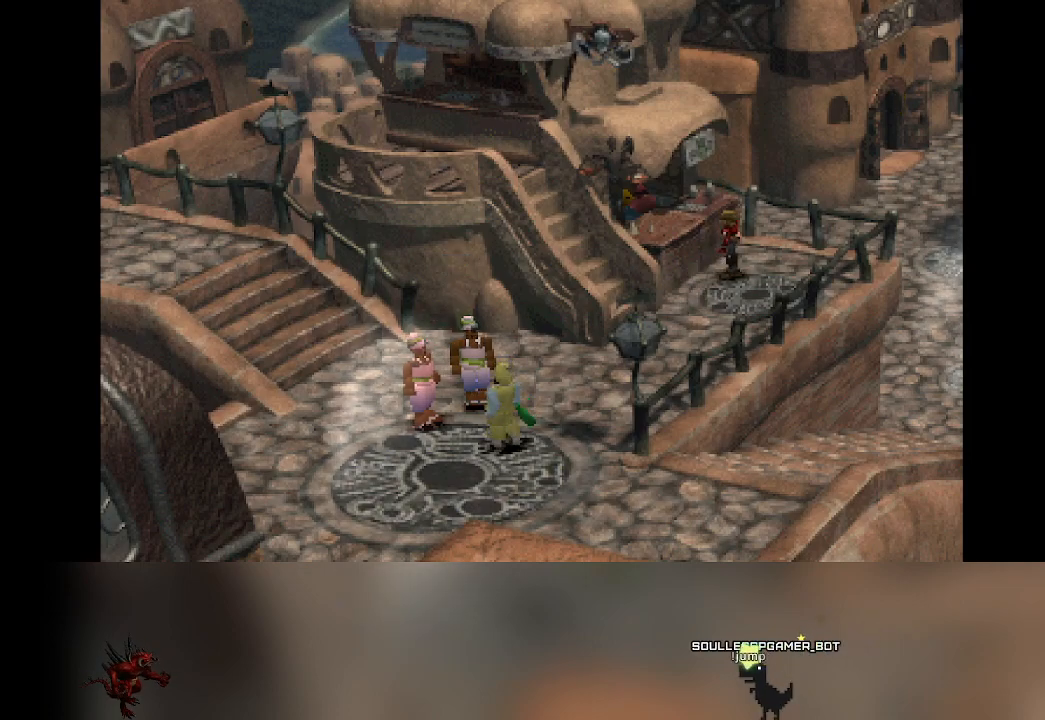
{"buttons": [], "left_stick": "center", "events": []}
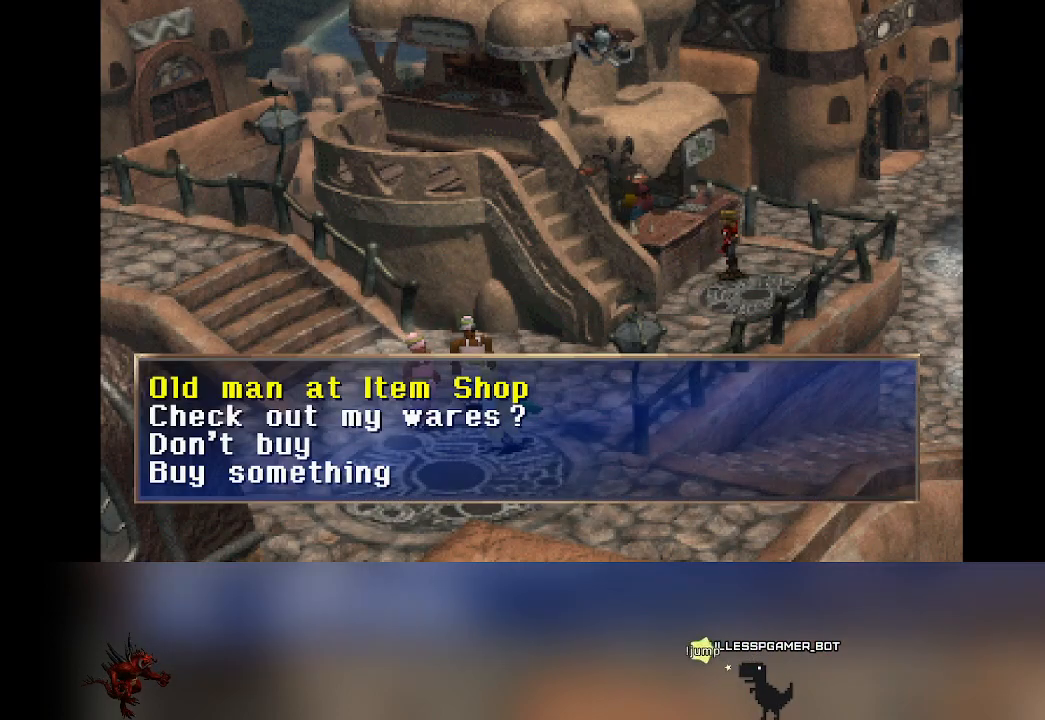
{"buttons": [], "left_stick": "center", "events": [[417, "DPAD_DOWN", "down"], [500, "DPAD_DOWN", "up"]]}
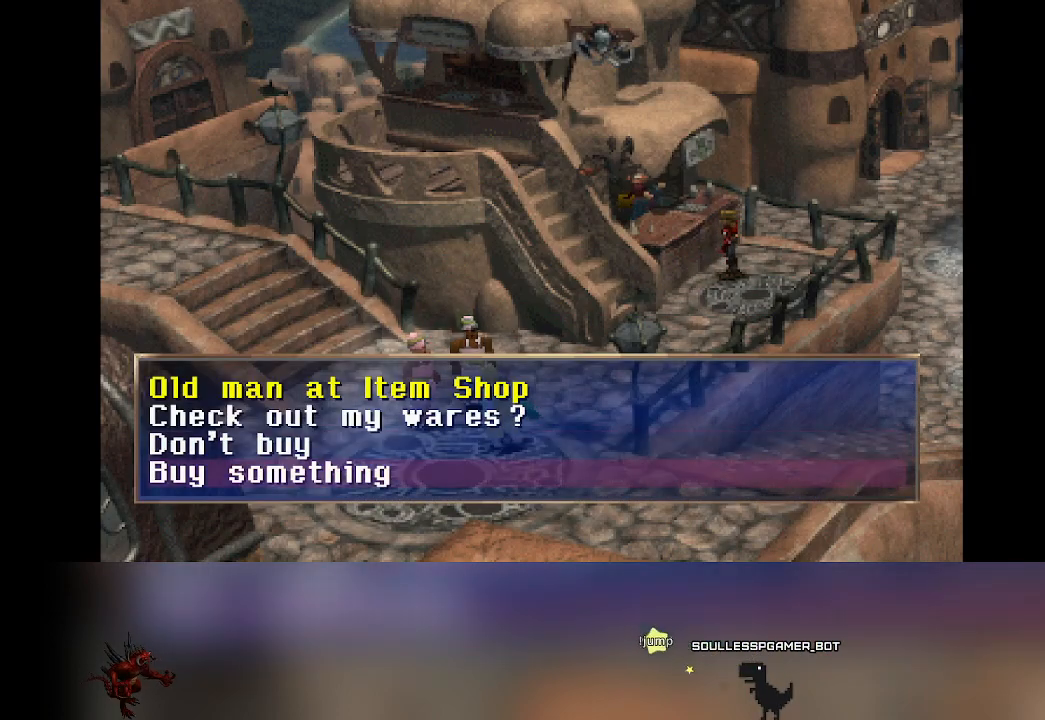
{"buttons": [], "left_stick": "center", "events": []}
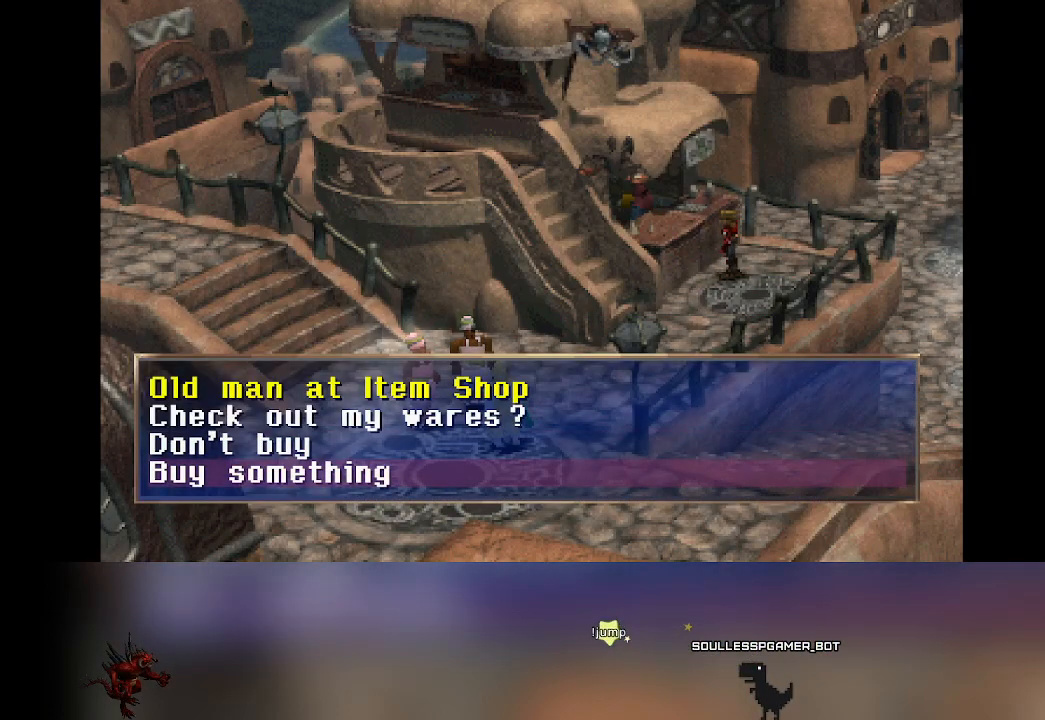
{"buttons": [], "left_stick": "center", "events": []}
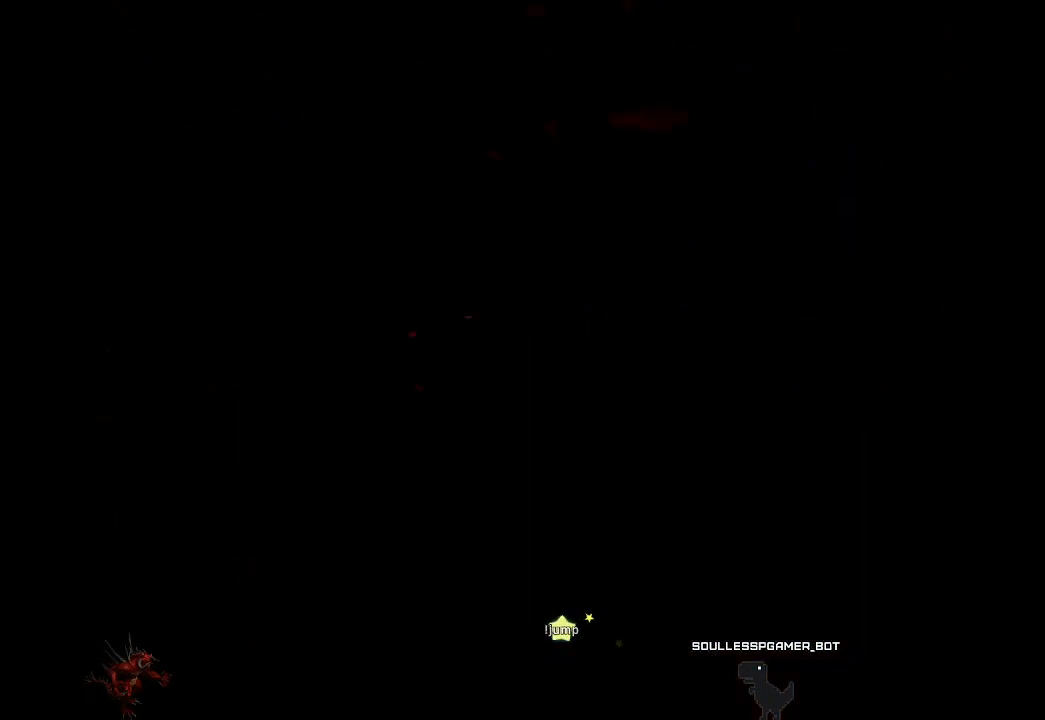
{"buttons": [], "left_stick": "center", "events": []}
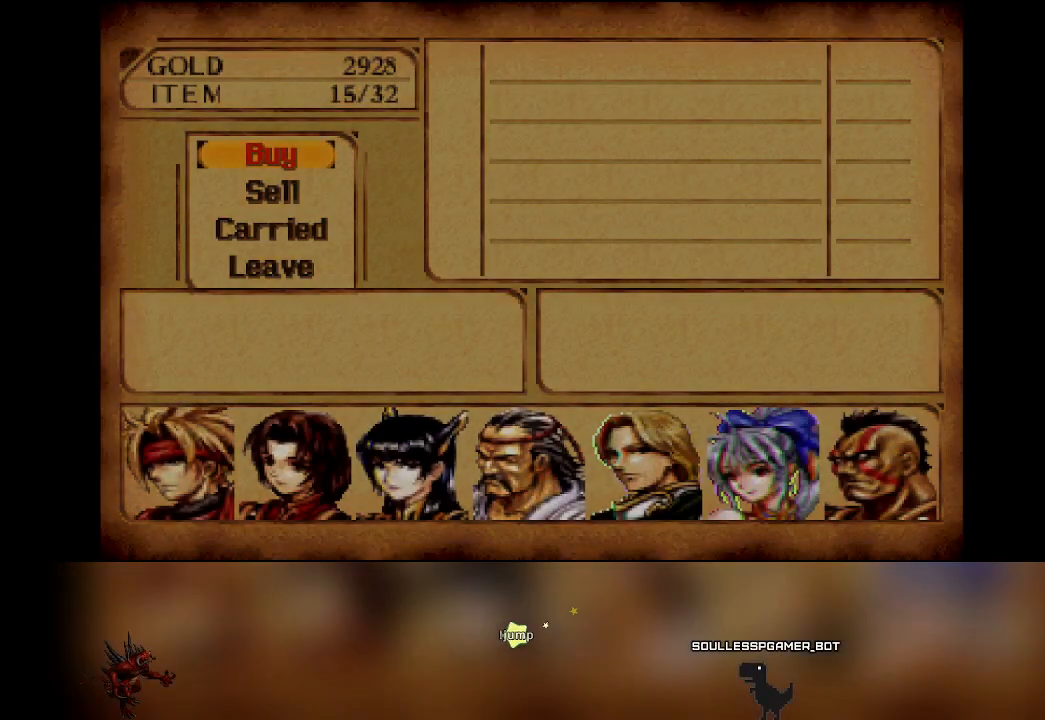
{"buttons": [], "left_stick": "center", "events": [[117, "DPAD_DOWN", "down"], [200, "DPAD_DOWN", "up"]]}
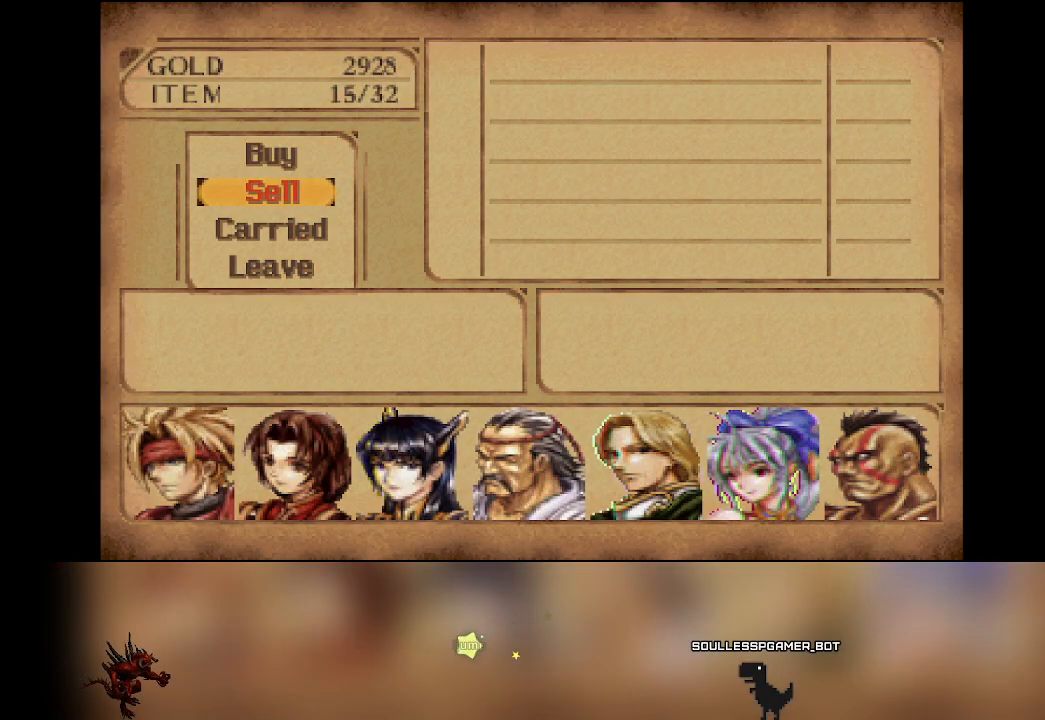
{"buttons": [], "left_stick": "center", "events": []}
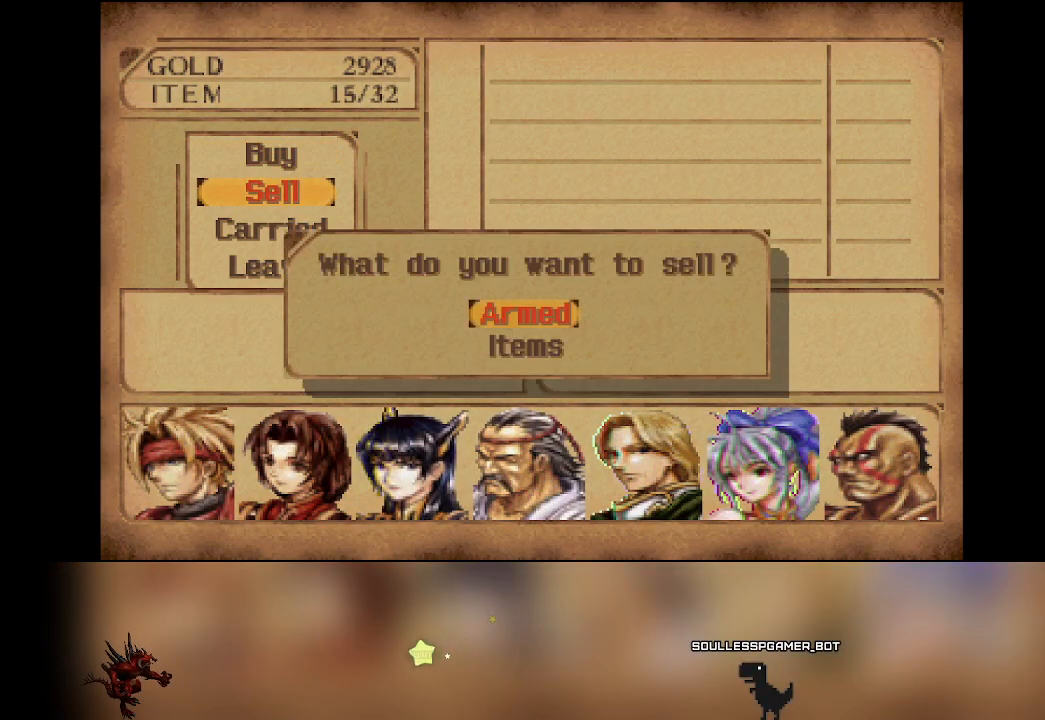
{"buttons": ["DPAD_DOWN"], "left_stick": "center", "events": [[467, "DPAD_DOWN", "down"]]}
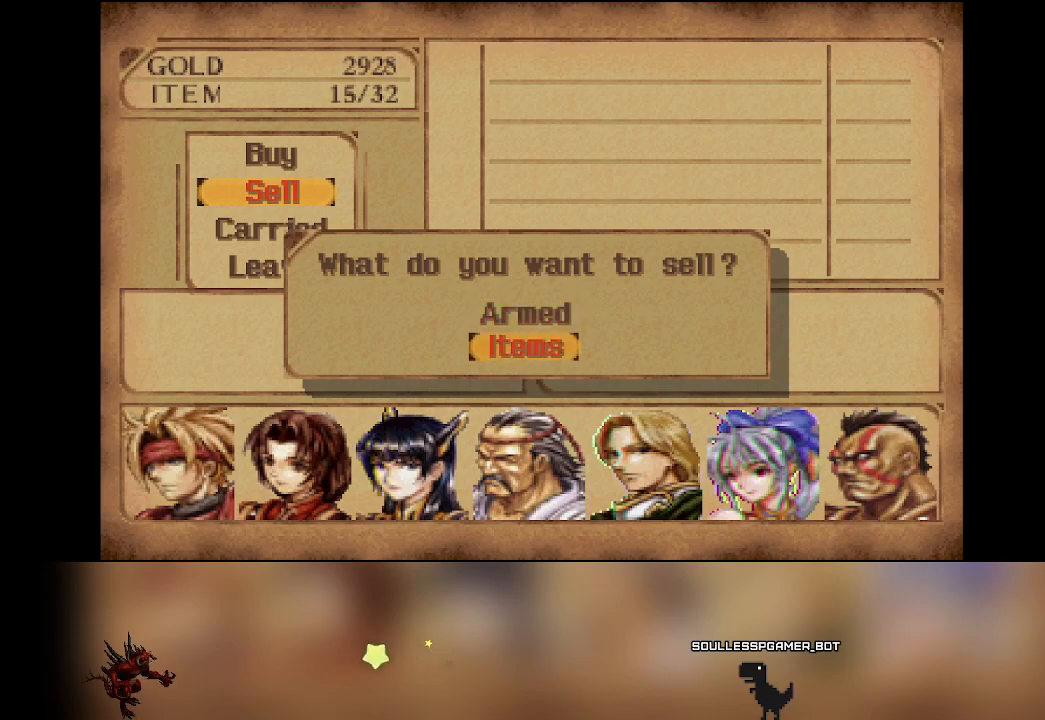
{"buttons": [], "left_stick": "center", "events": [[67, "DPAD_DOWN", "up"]]}